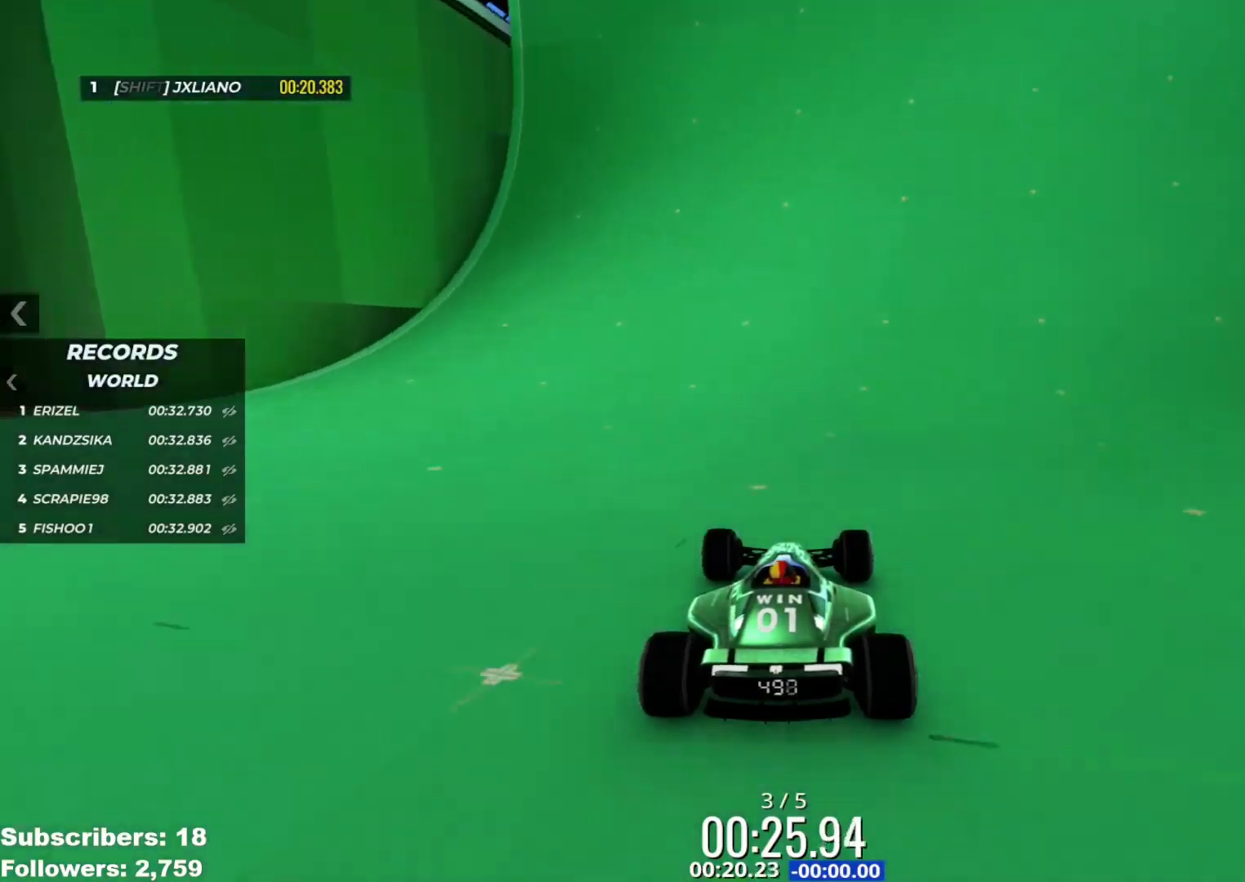
Gameplay with keyboard; each line is a JSON object with the keys held at the frame after it. "events" lists presses ("down") and releases ("up") of "down", "left", "right" and "up" between this image and that frame as [ms after this image, input, new state], when the widget could be followed in between. No other keys are recorded. Mouse input is not recorded.
{"keys": ["up"], "events": []}
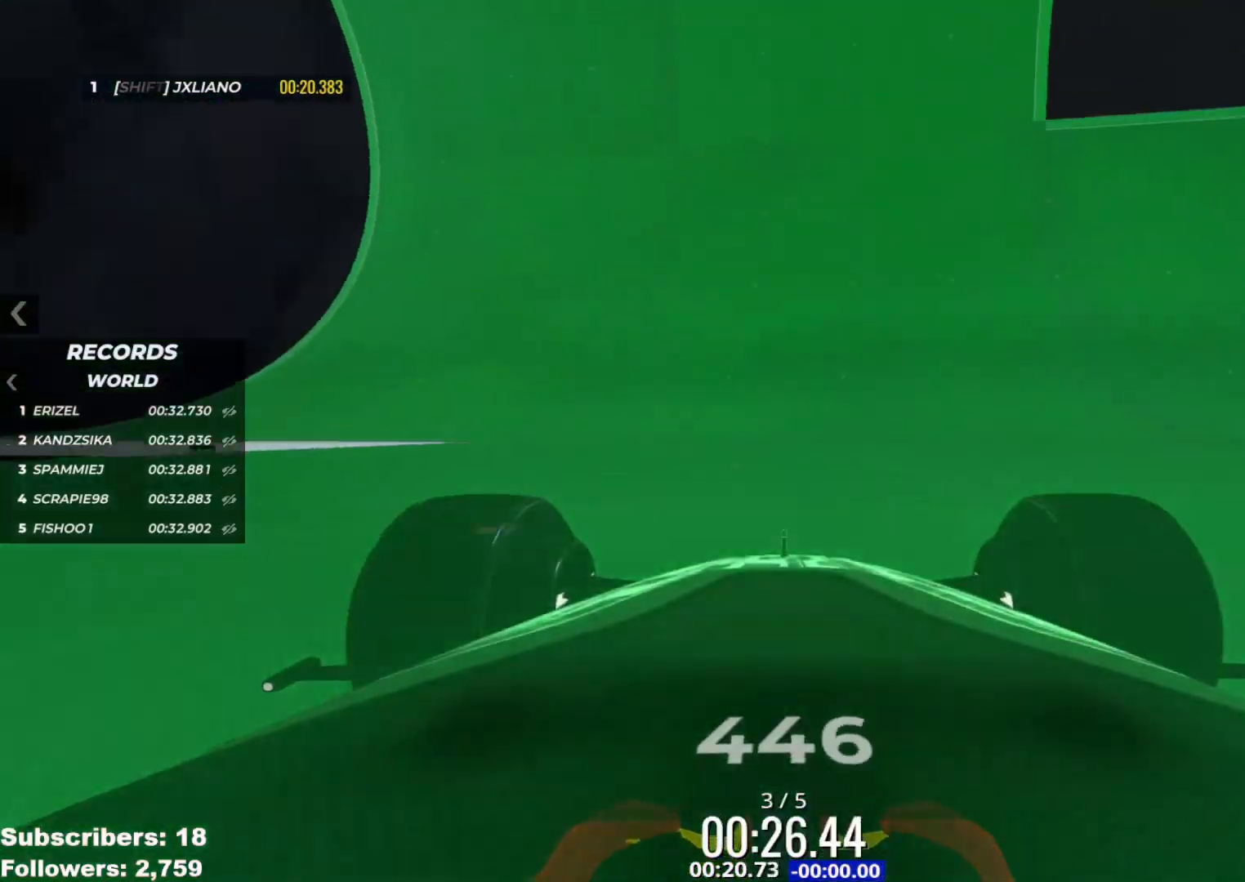
{"keys": ["up"], "events": [[317, "left", "down"], [500, "left", "up"]]}
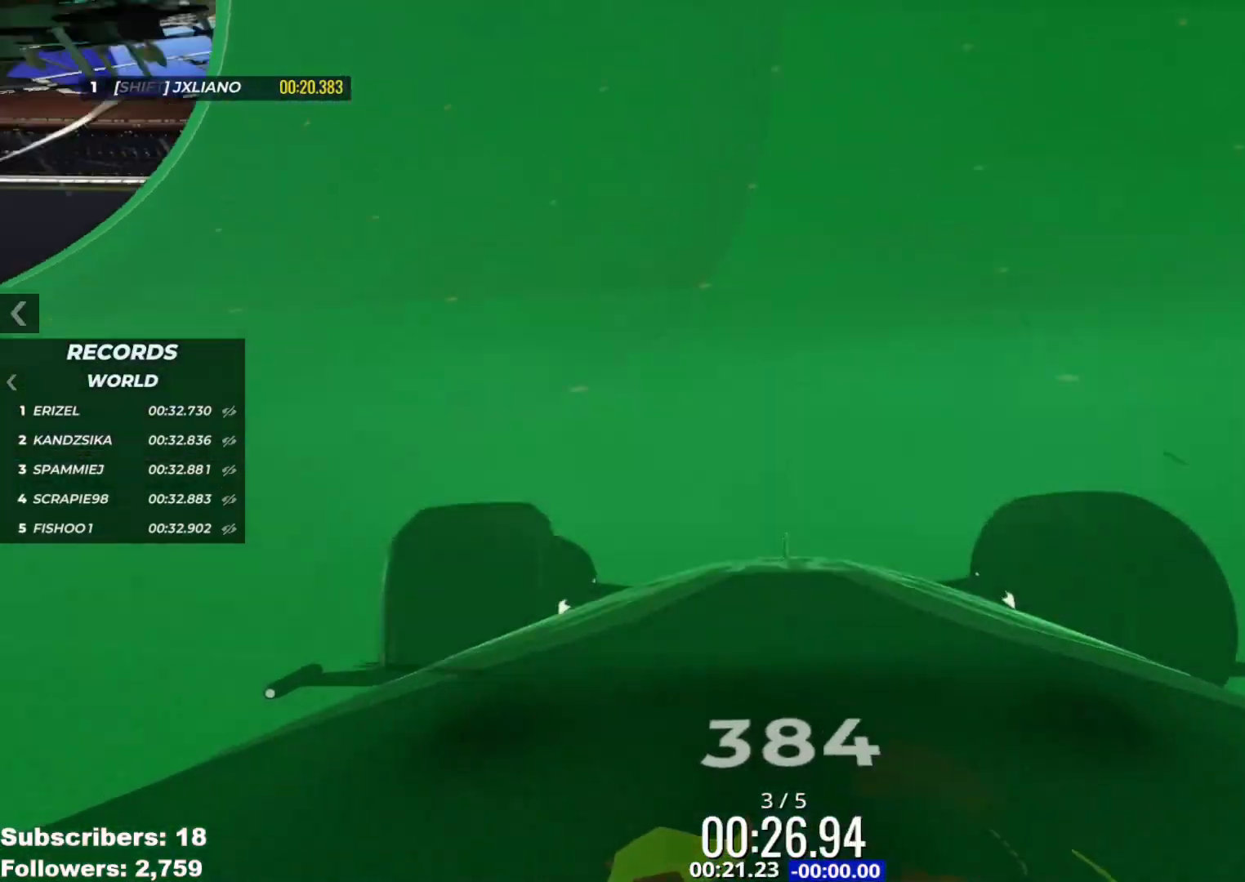
{"keys": ["up"], "events": [[167, "right", "down"], [300, "right", "up"], [451, "right", "down"], [484, "right", "up"]]}
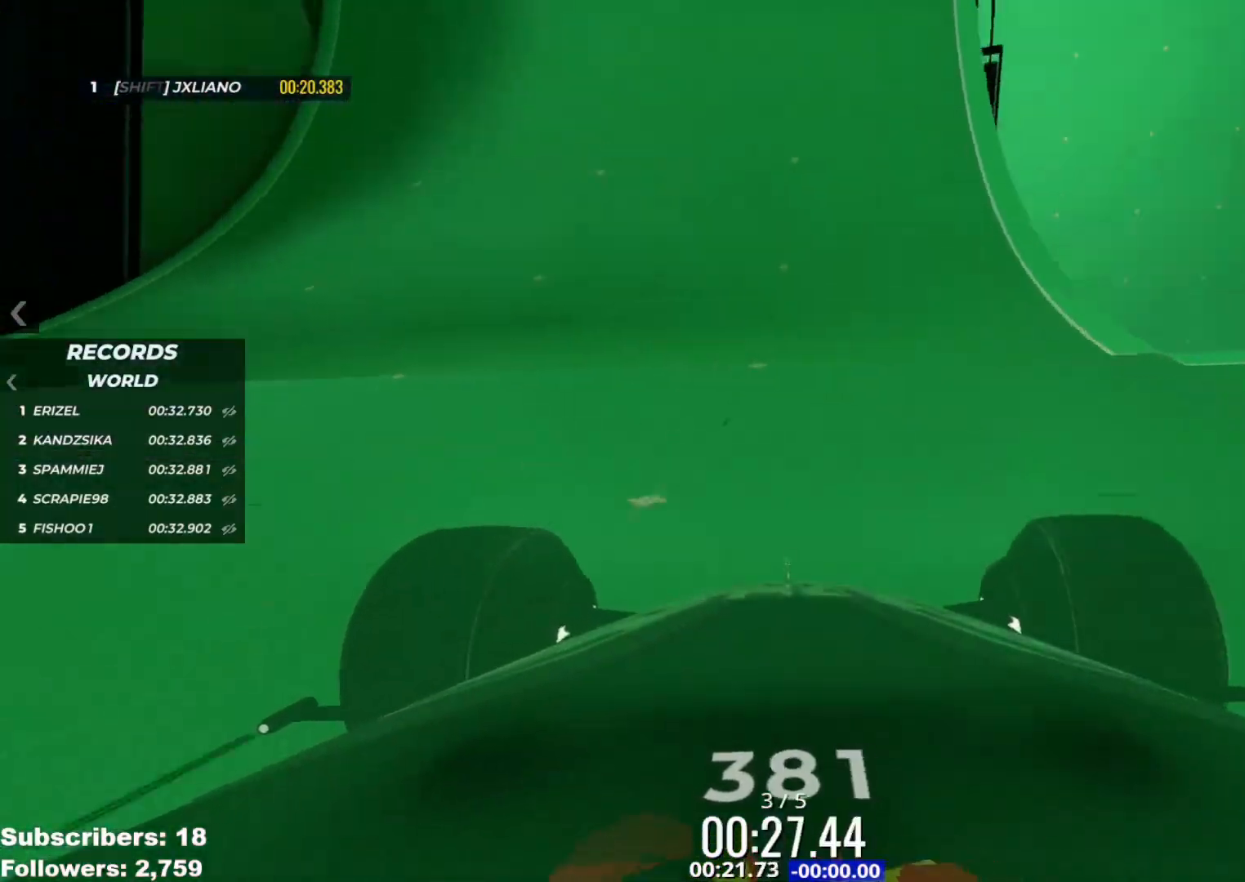
{"keys": ["up"], "events": [[417, "right", "down"], [483, "right", "up"]]}
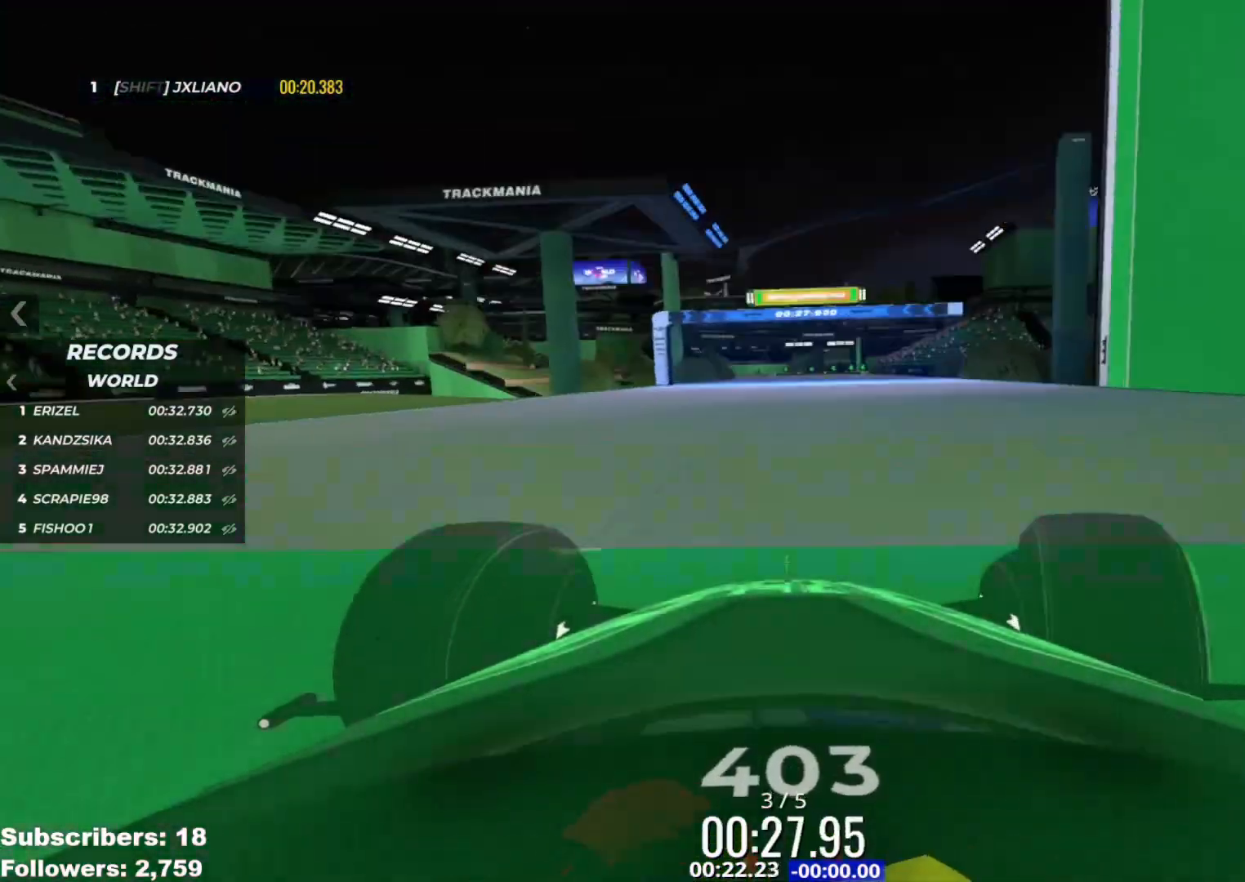
{"keys": ["up"], "events": [[184, "right", "down"], [284, "right", "up"], [384, "left", "down"], [401, "left", "up"]]}
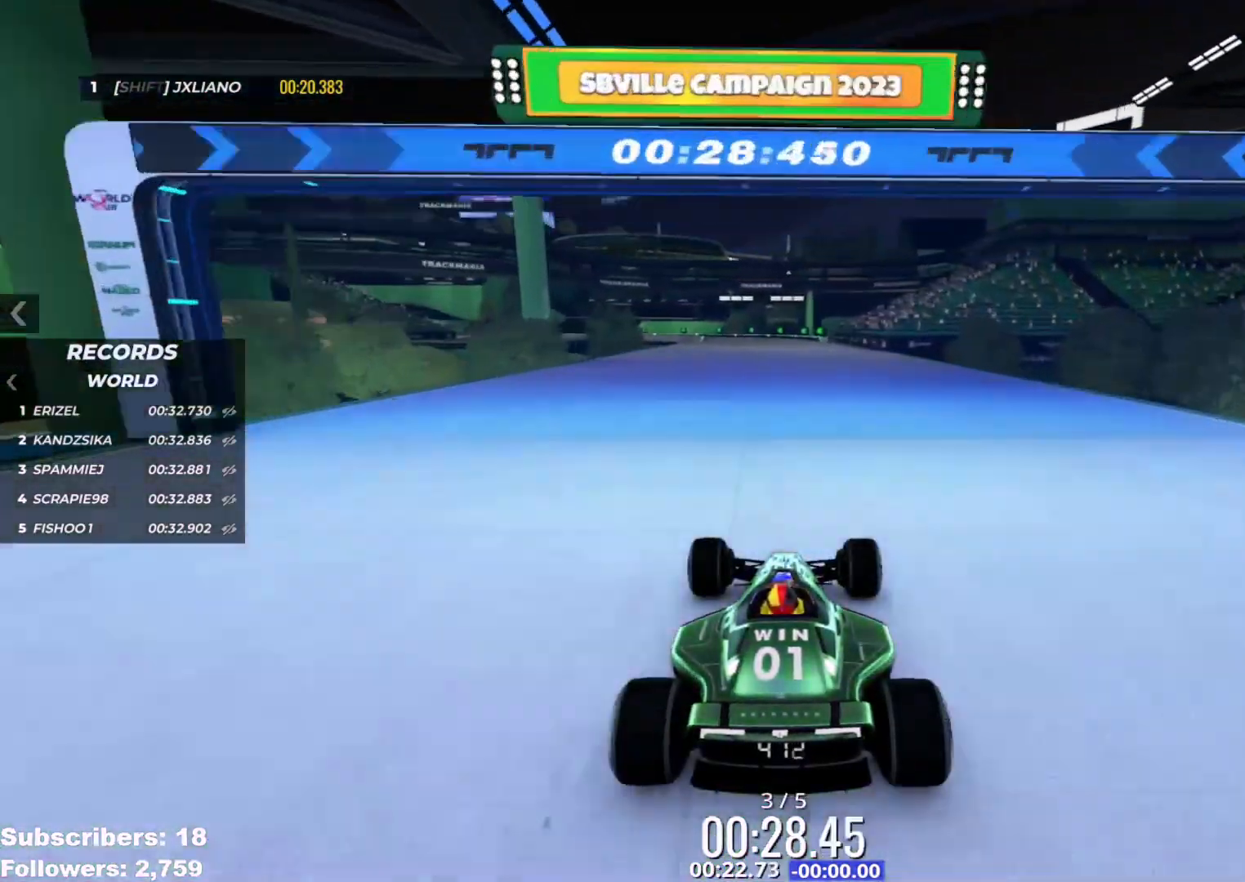
{"keys": ["up"], "events": []}
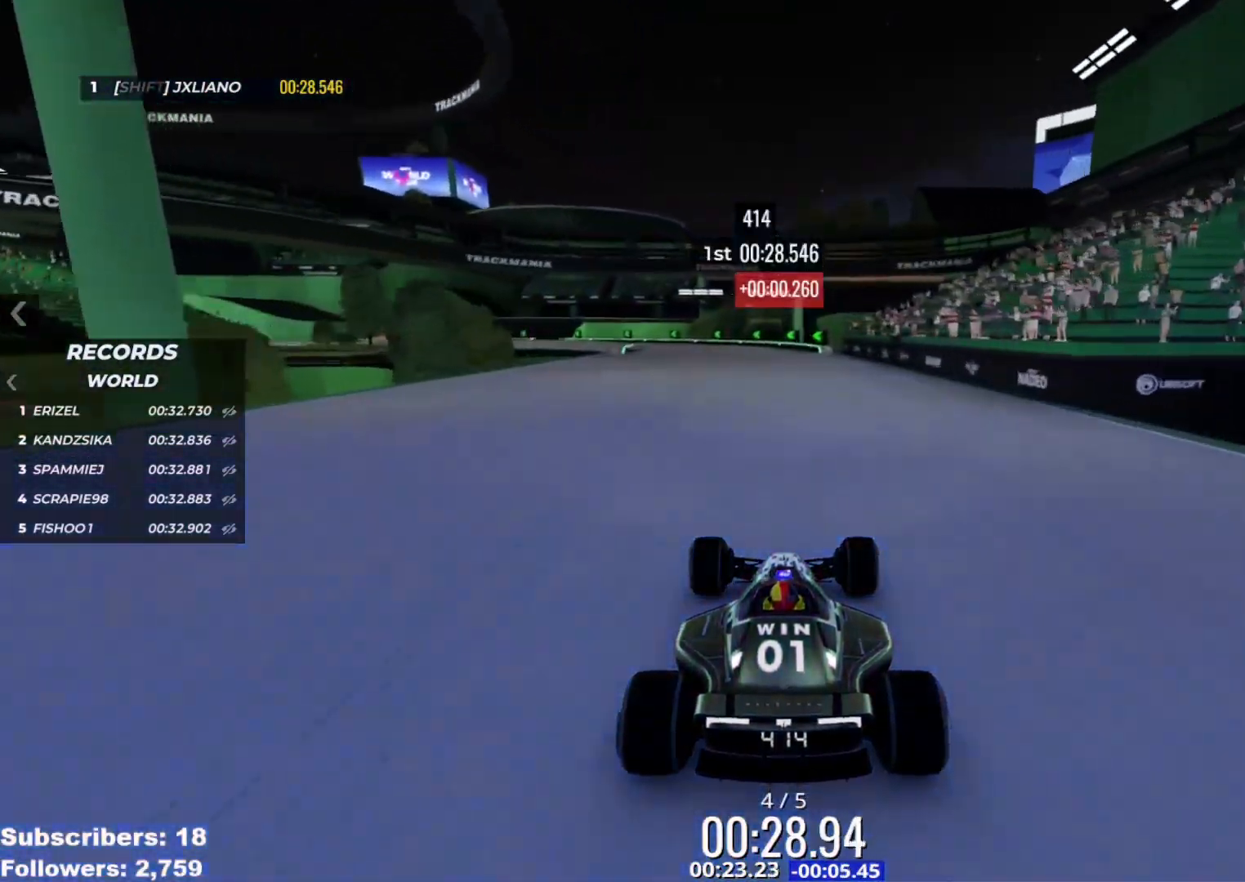
{"keys": ["left"], "events": [[67, "left", "down"], [484, "up", "up"]]}
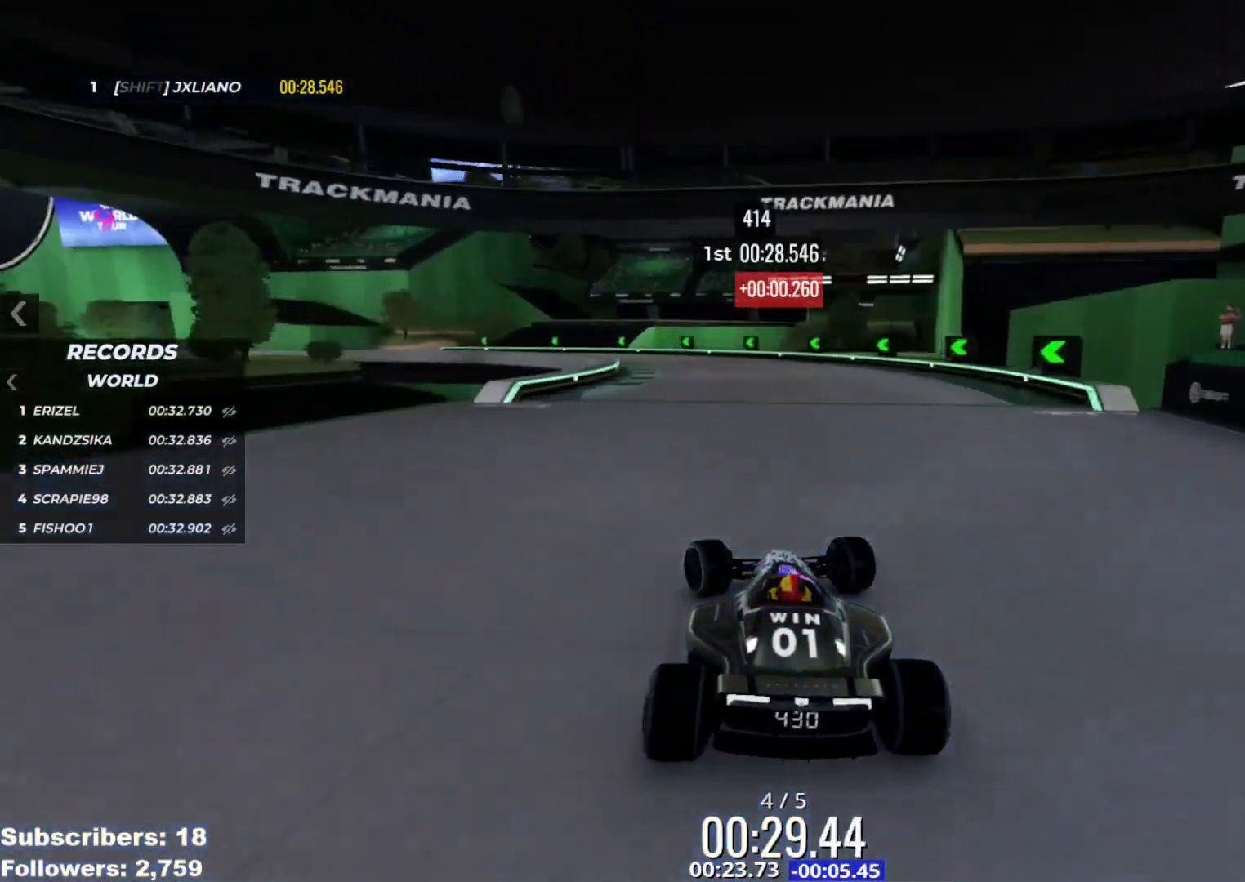
{"keys": ["left", "up"], "events": [[217, "up", "down"], [333, "up", "up"], [383, "up", "down"]]}
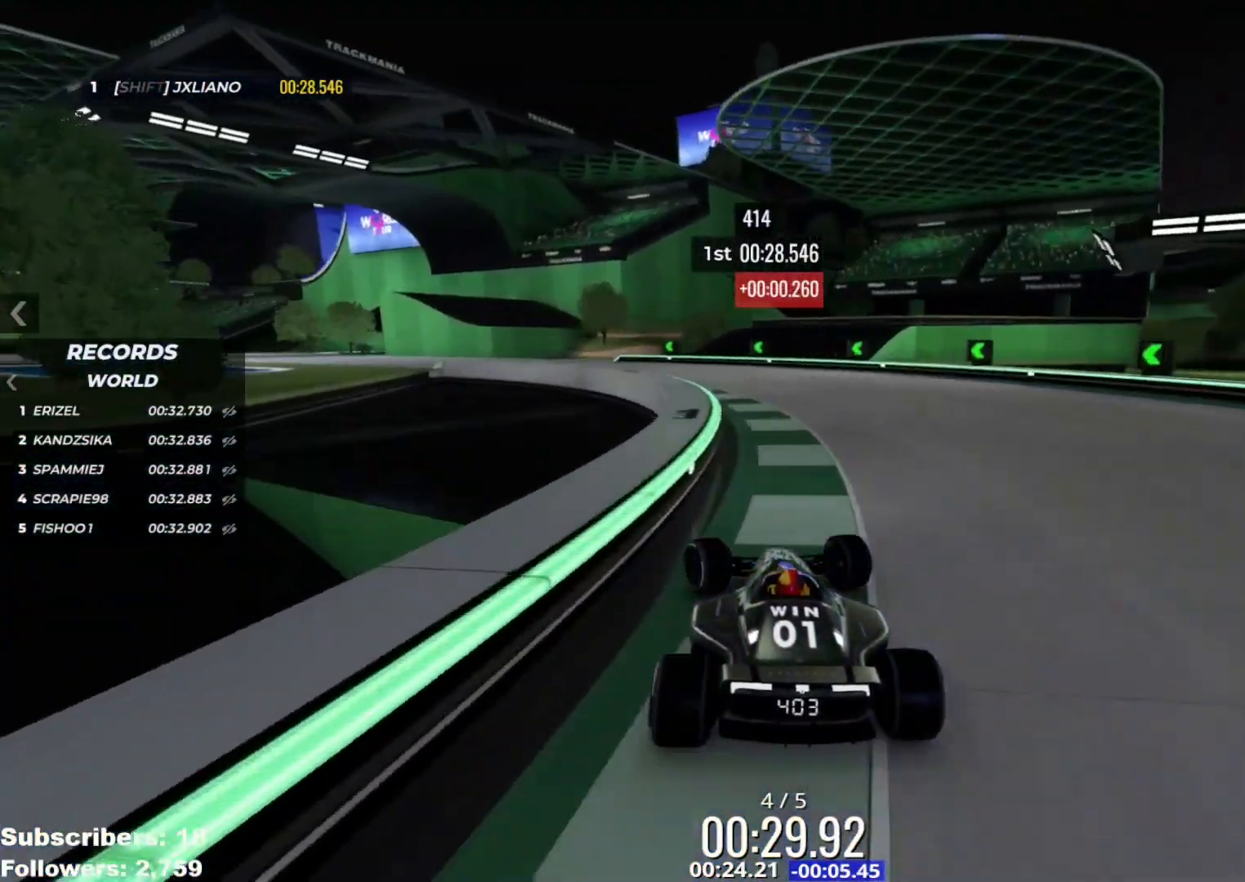
{"keys": ["up"], "events": [[17, "down", "down"], [117, "down", "up"], [151, "up", "up"], [284, "up", "down"], [484, "left", "up"]]}
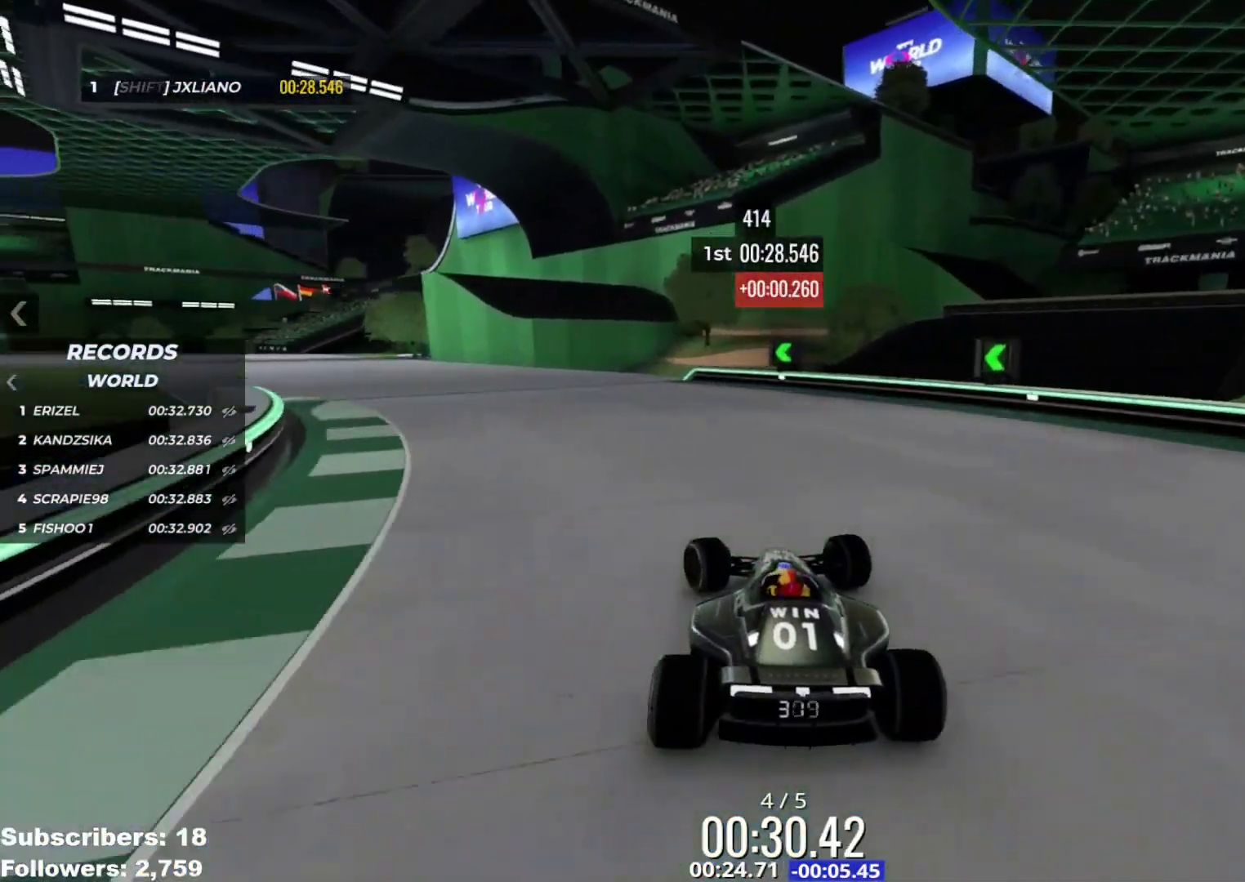
{"keys": ["up"], "events": [[400, "right", "down"], [484, "right", "up"]]}
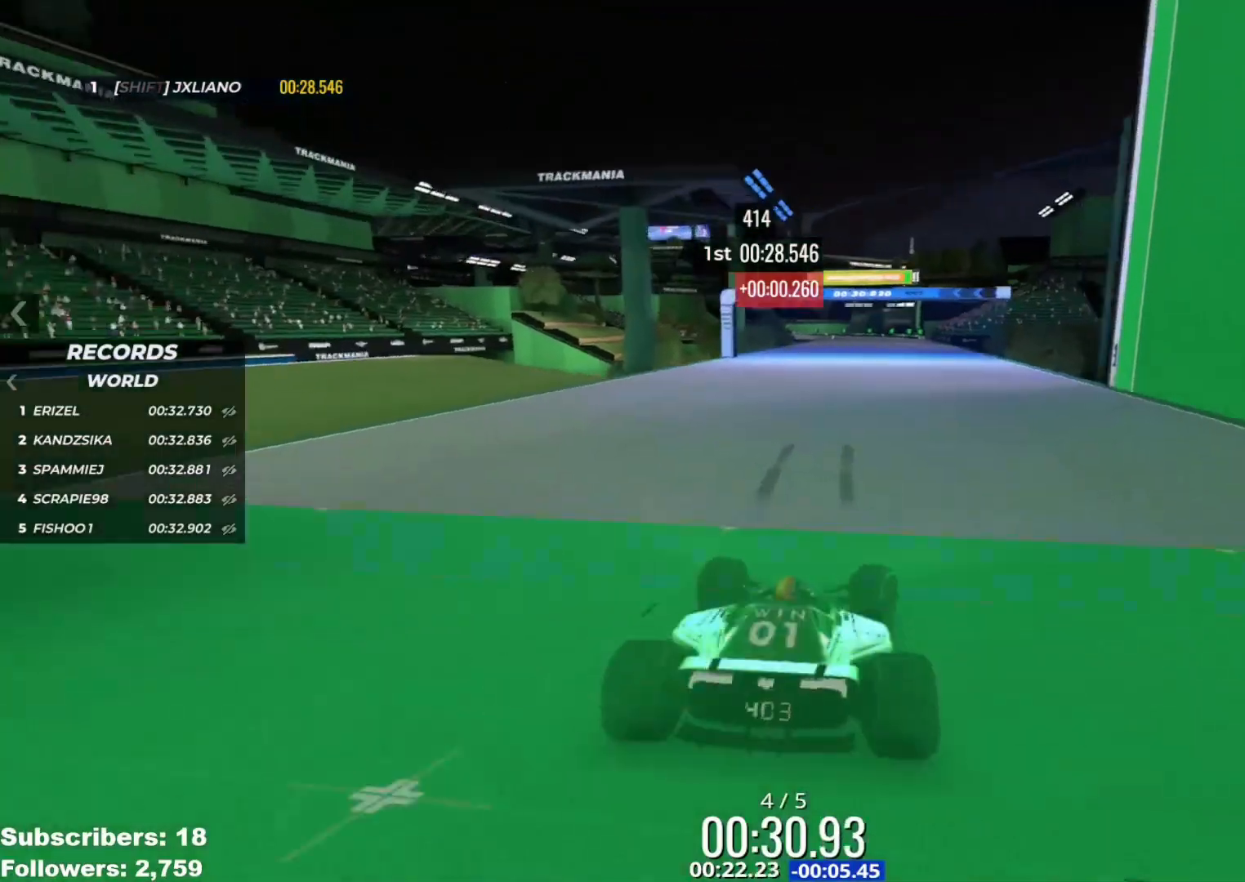
{"keys": ["up"], "events": [[167, "right", "down"], [301, "right", "up"]]}
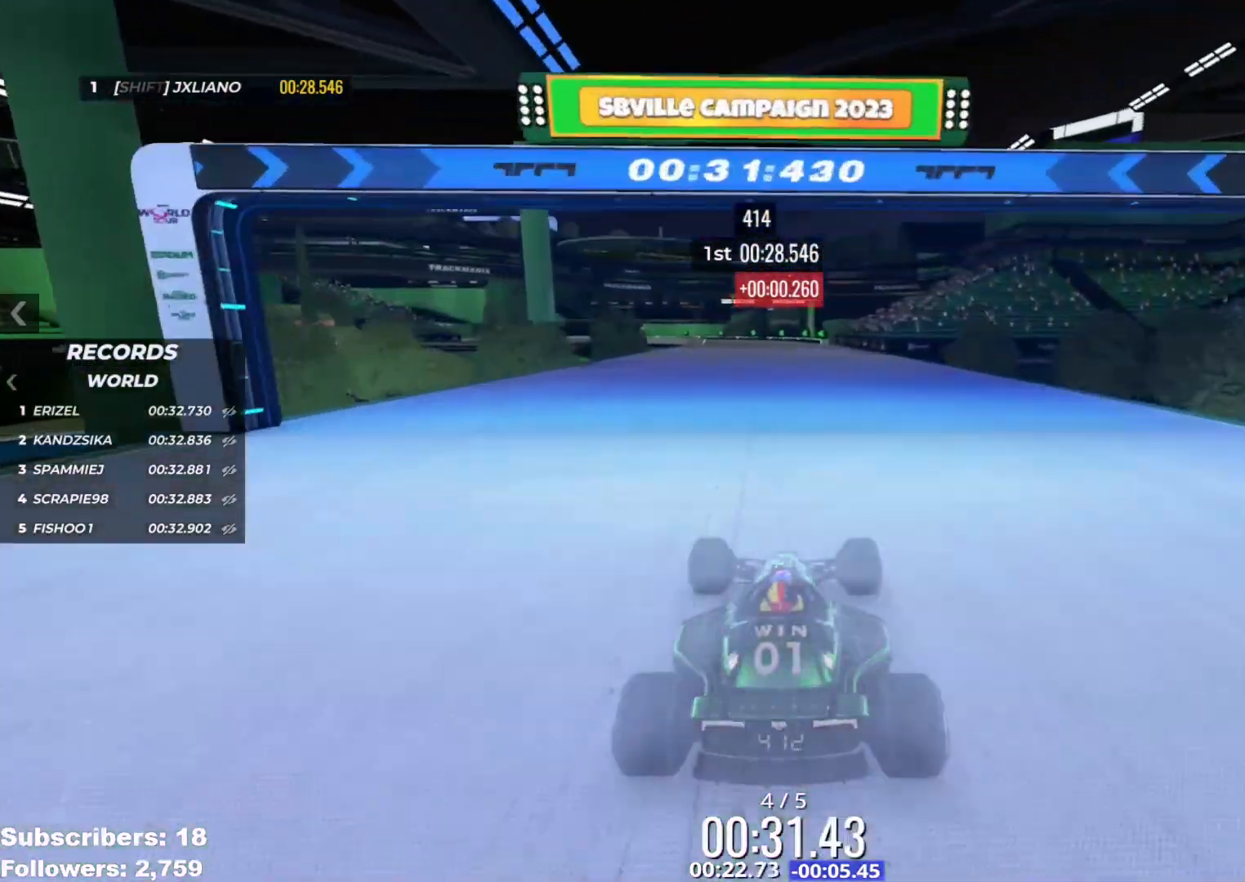
{"keys": ["left", "up"], "events": [[100, "right", "down"], [167, "right", "up"], [300, "left", "down"], [484, "left", "up"], [500, "left", "down"]]}
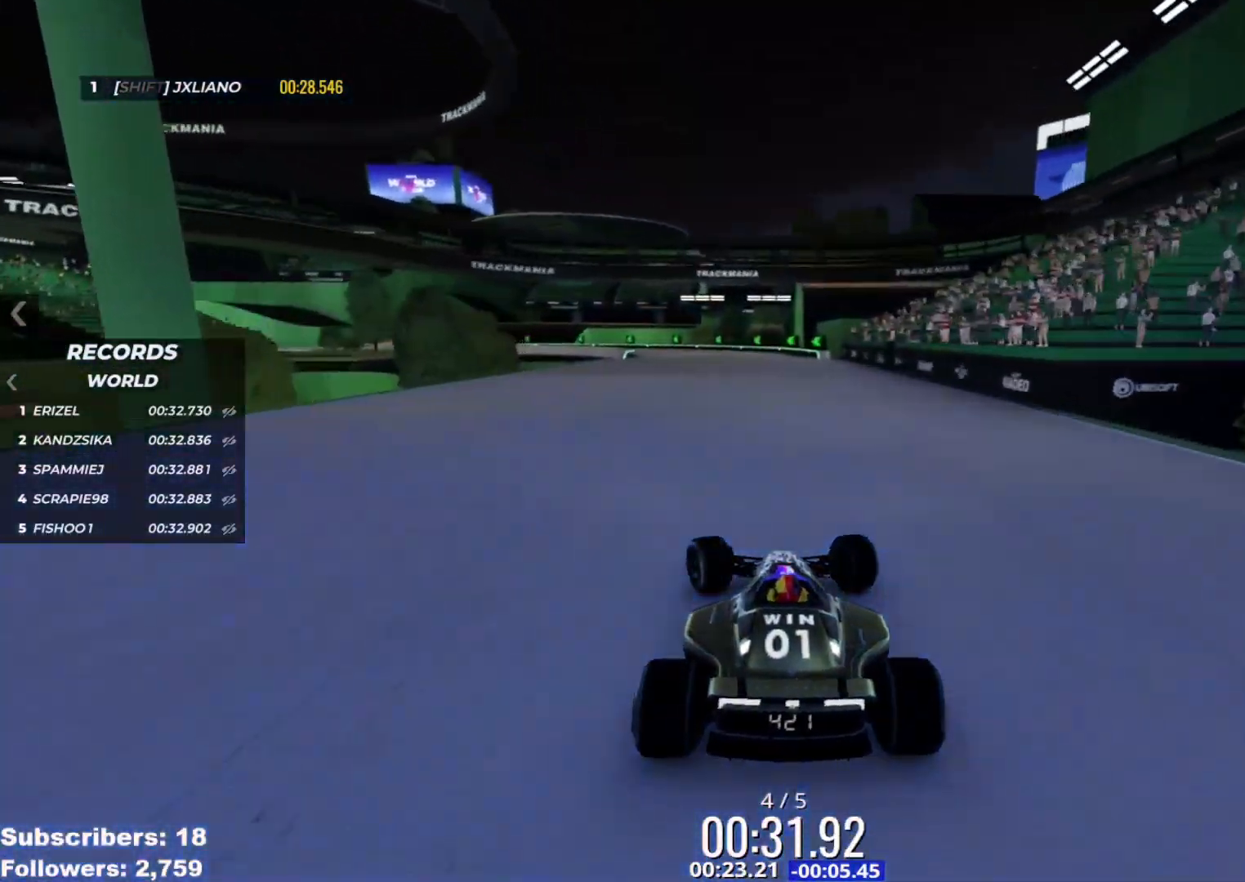
{"keys": ["down", "left", "up"], "events": [[101, "left", "up"], [117, "down", "down"], [167, "left", "down"]]}
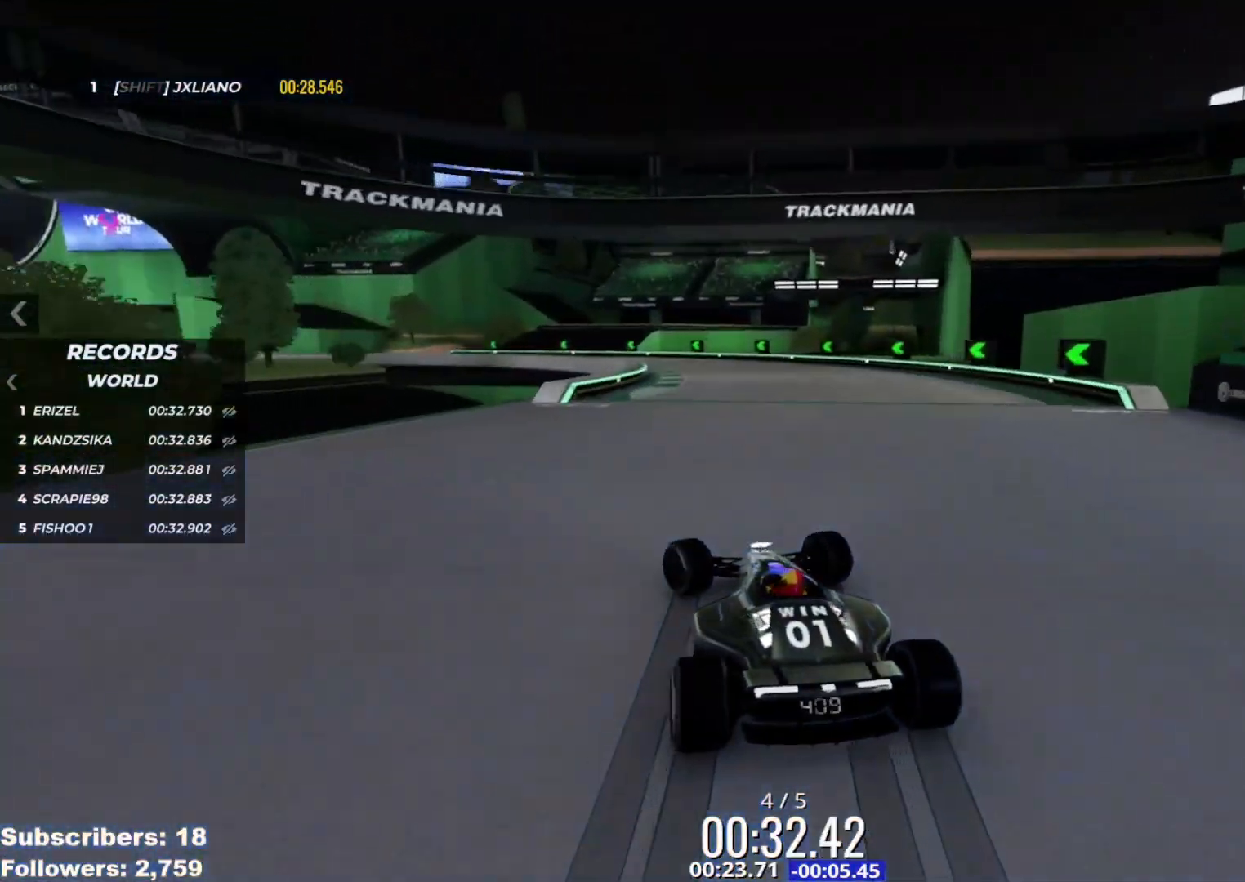
{"keys": ["left", "up"], "events": [[217, "left", "up"], [234, "left", "down"], [267, "down", "up"]]}
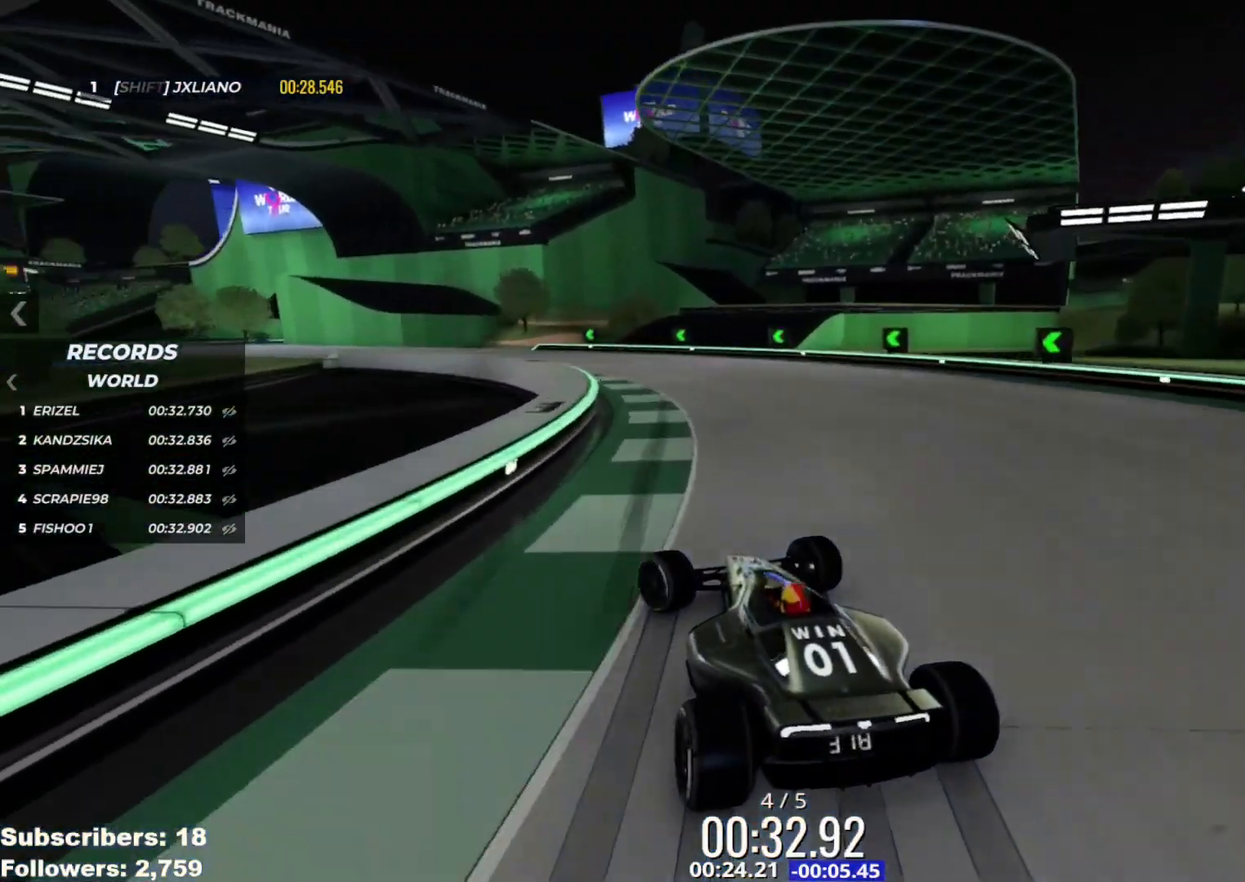
{"keys": ["left", "up"], "events": [[184, "left", "up"], [234, "left", "down"]]}
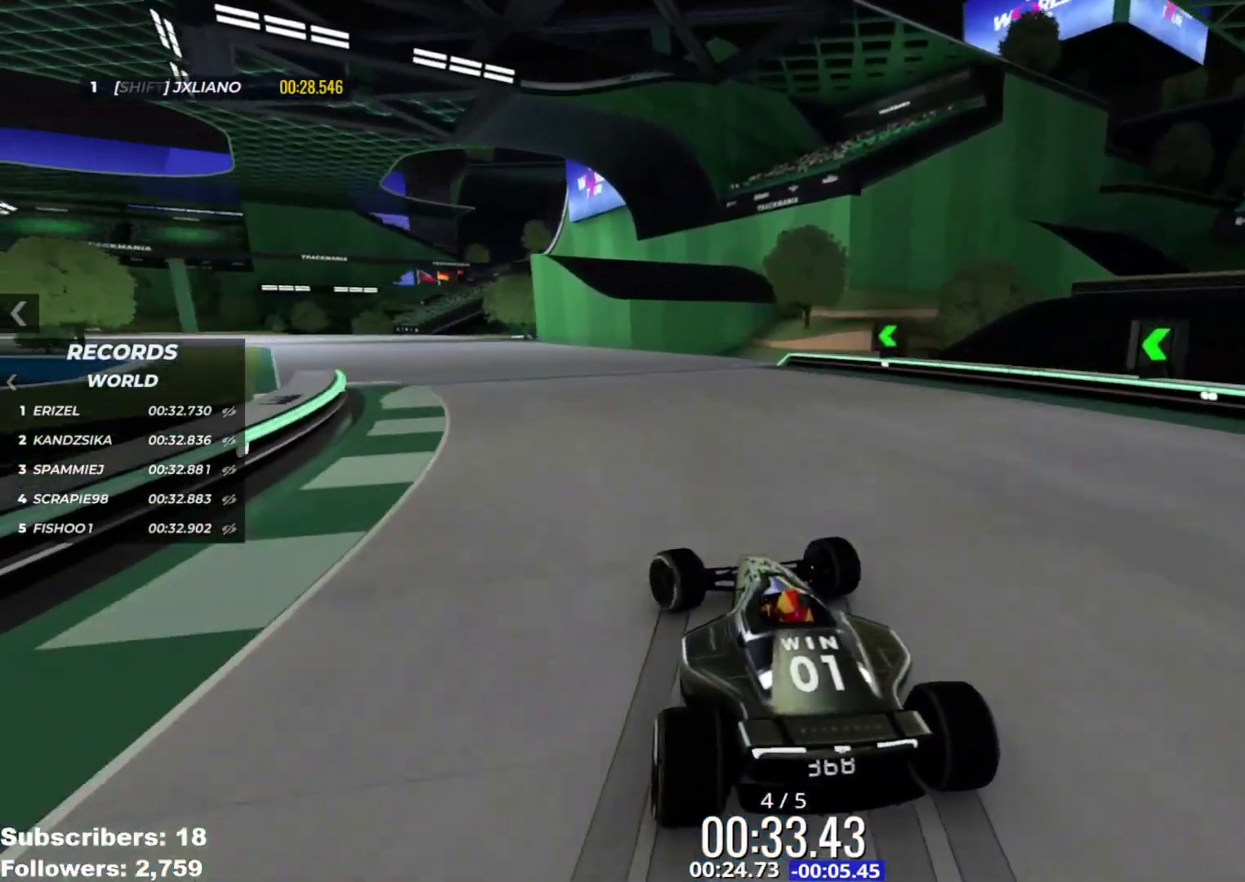
{"keys": ["left", "up"], "events": [[67, "left", "up"], [150, "left", "down"]]}
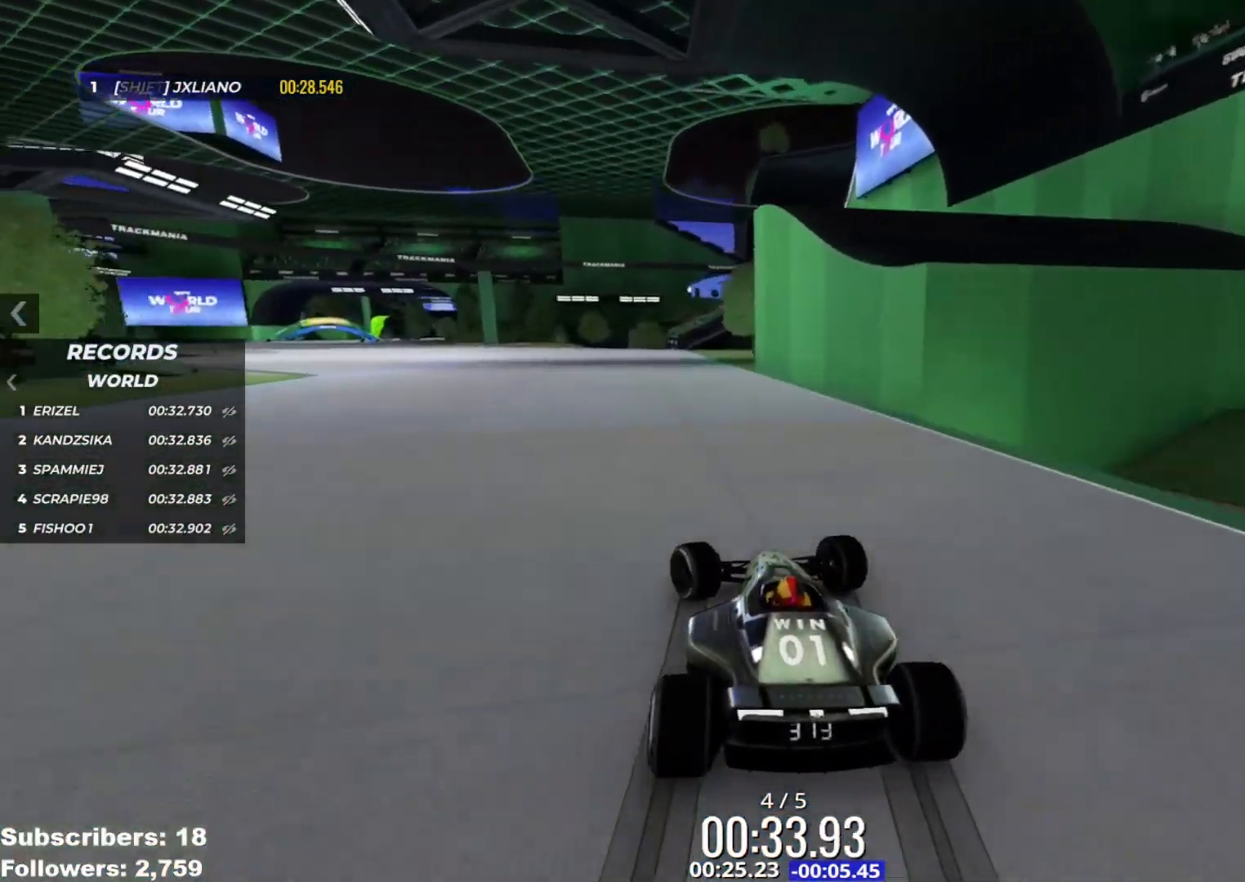
{"keys": ["left", "up"], "events": [[50, "left", "up"], [84, "left", "down"]]}
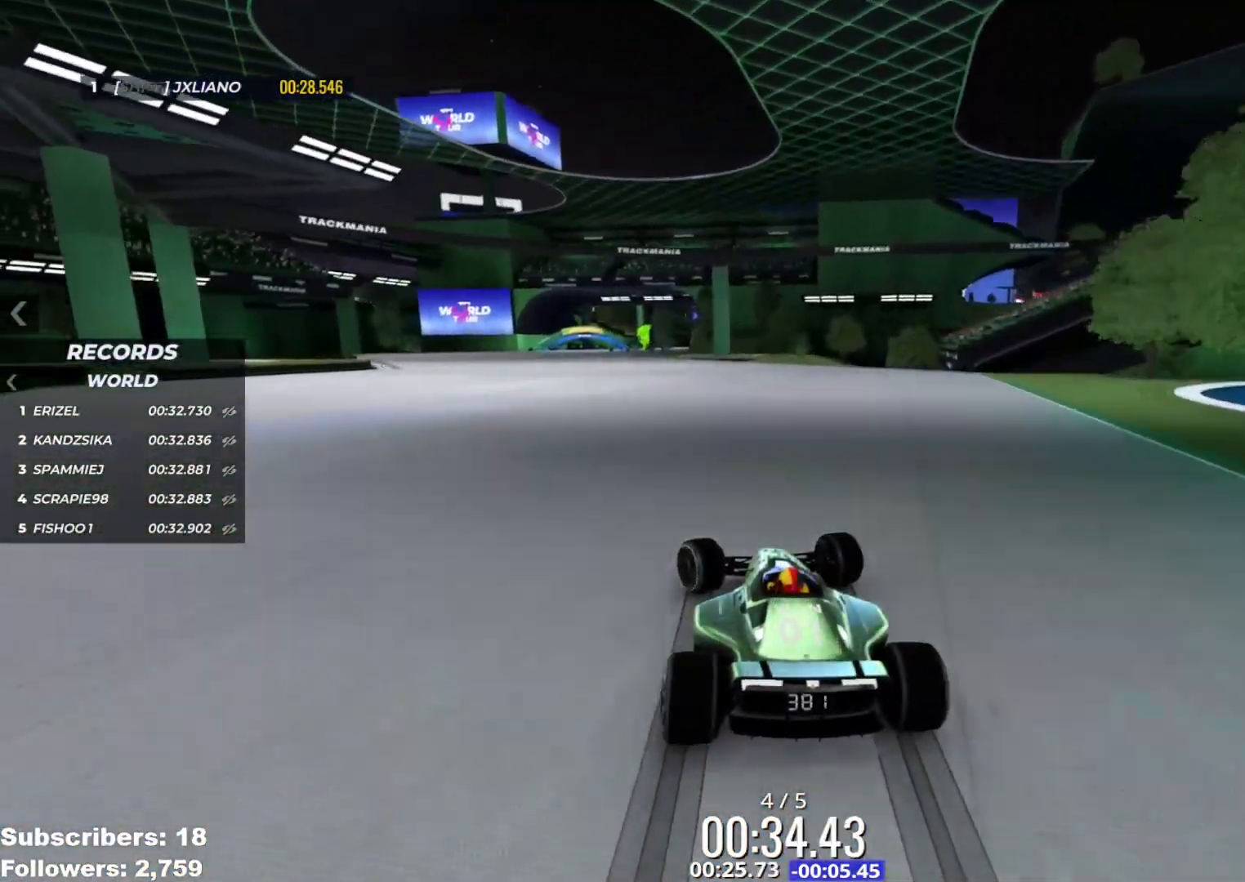
{"keys": ["up"], "events": [[233, "left", "up"], [417, "left", "down"], [467, "left", "up"]]}
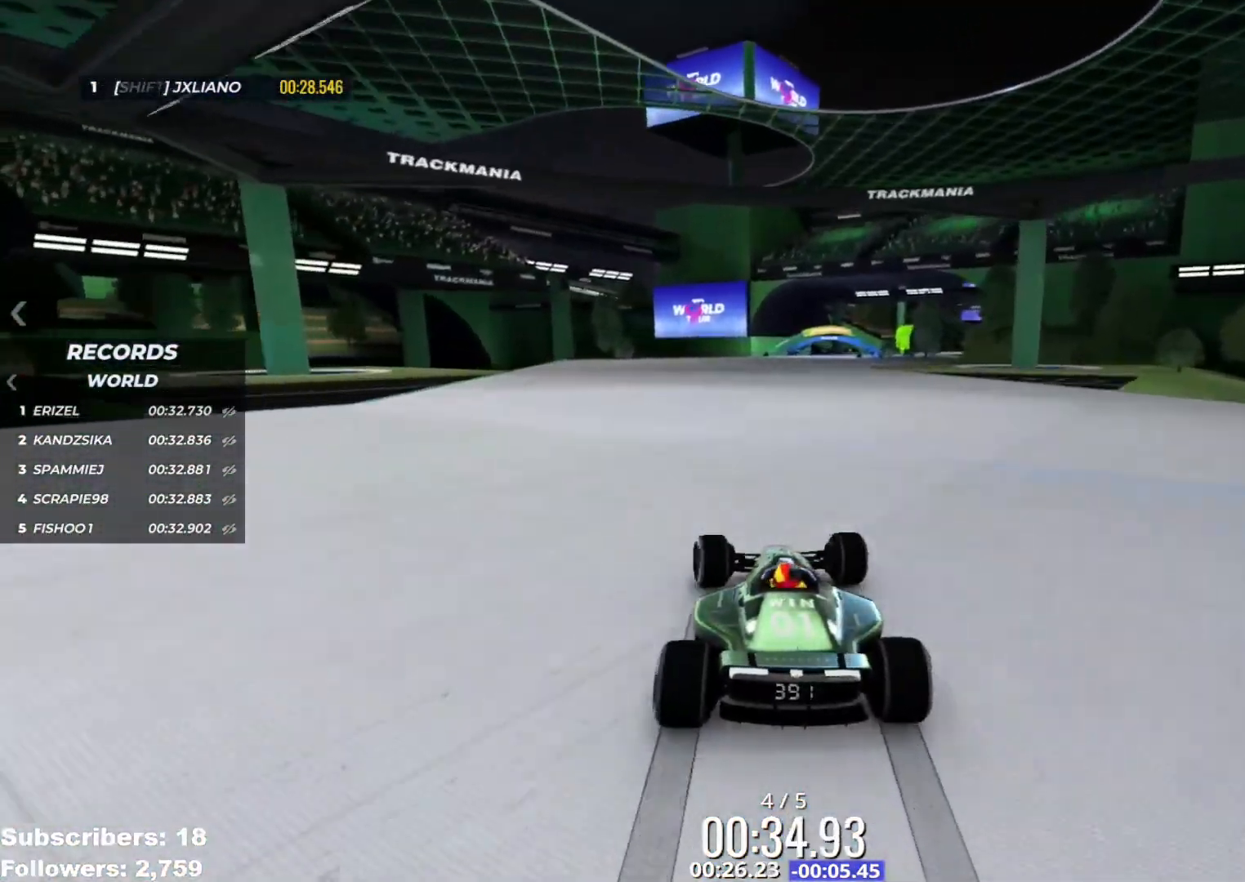
{"keys": ["up"], "events": [[67, "right", "down"], [201, "right", "up"], [317, "right", "down"], [351, "right", "up"]]}
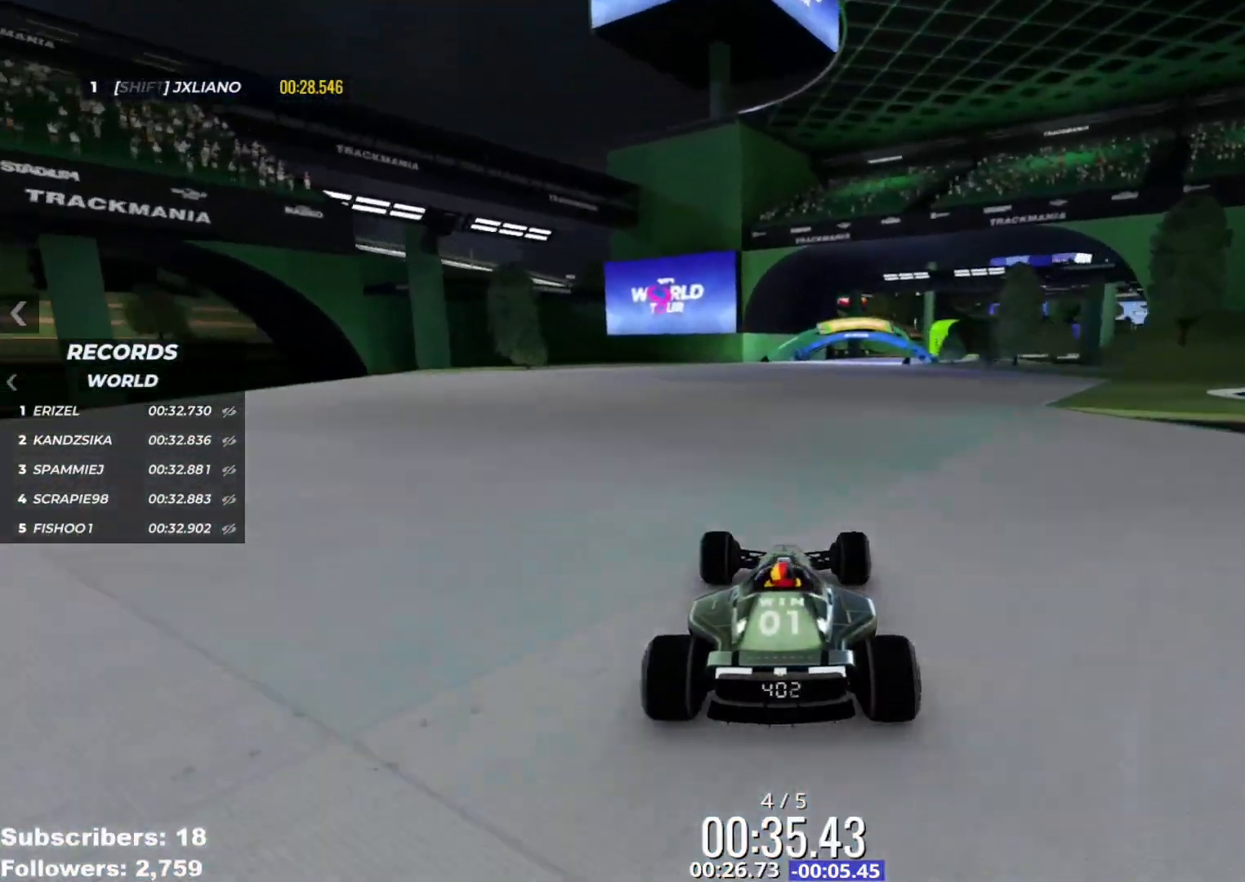
{"keys": ["right", "up"], "events": [[17, "right", "down"], [100, "right", "up"], [234, "right", "down"], [317, "right", "up"], [400, "right", "down"]]}
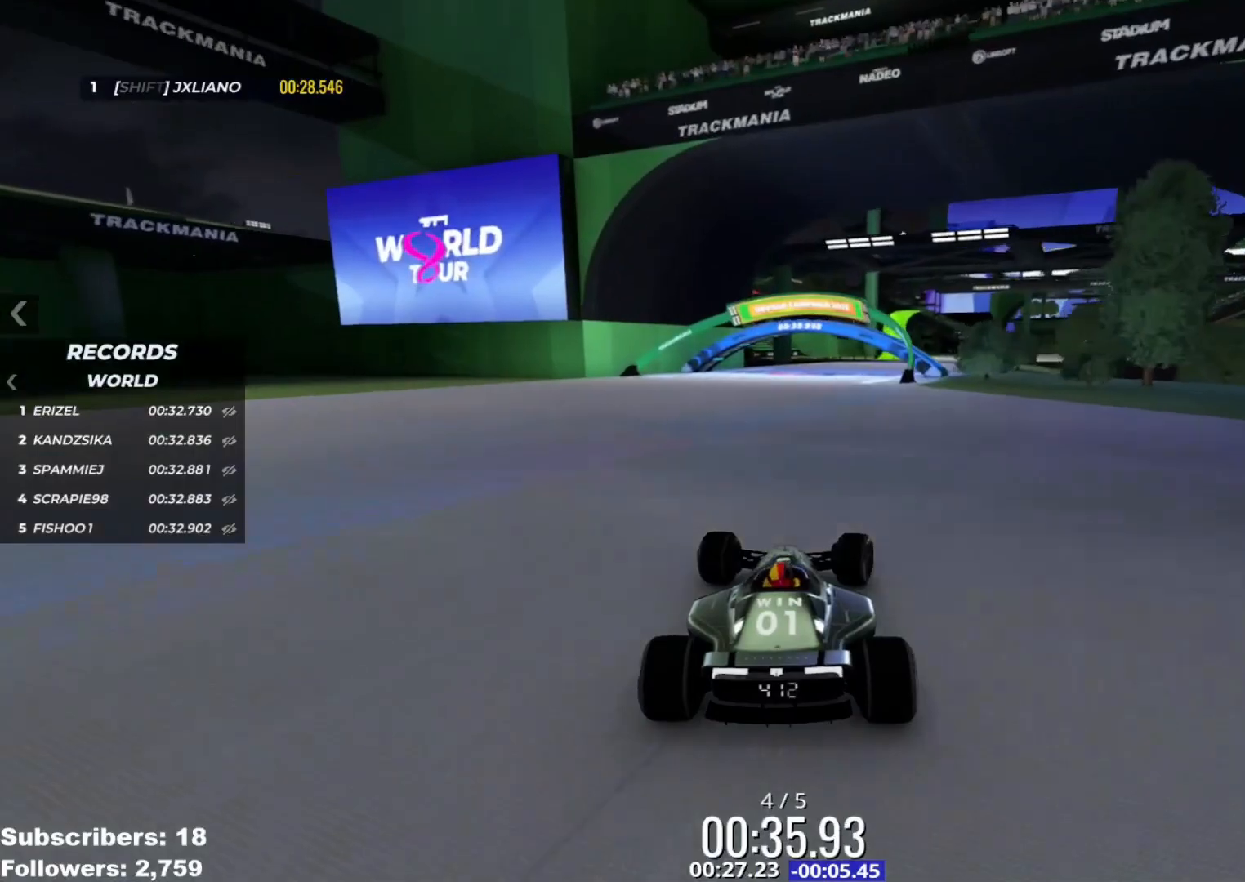
{"keys": ["right", "up"], "events": [[134, "right", "up"], [234, "right", "down"], [384, "right", "up"], [484, "right", "down"]]}
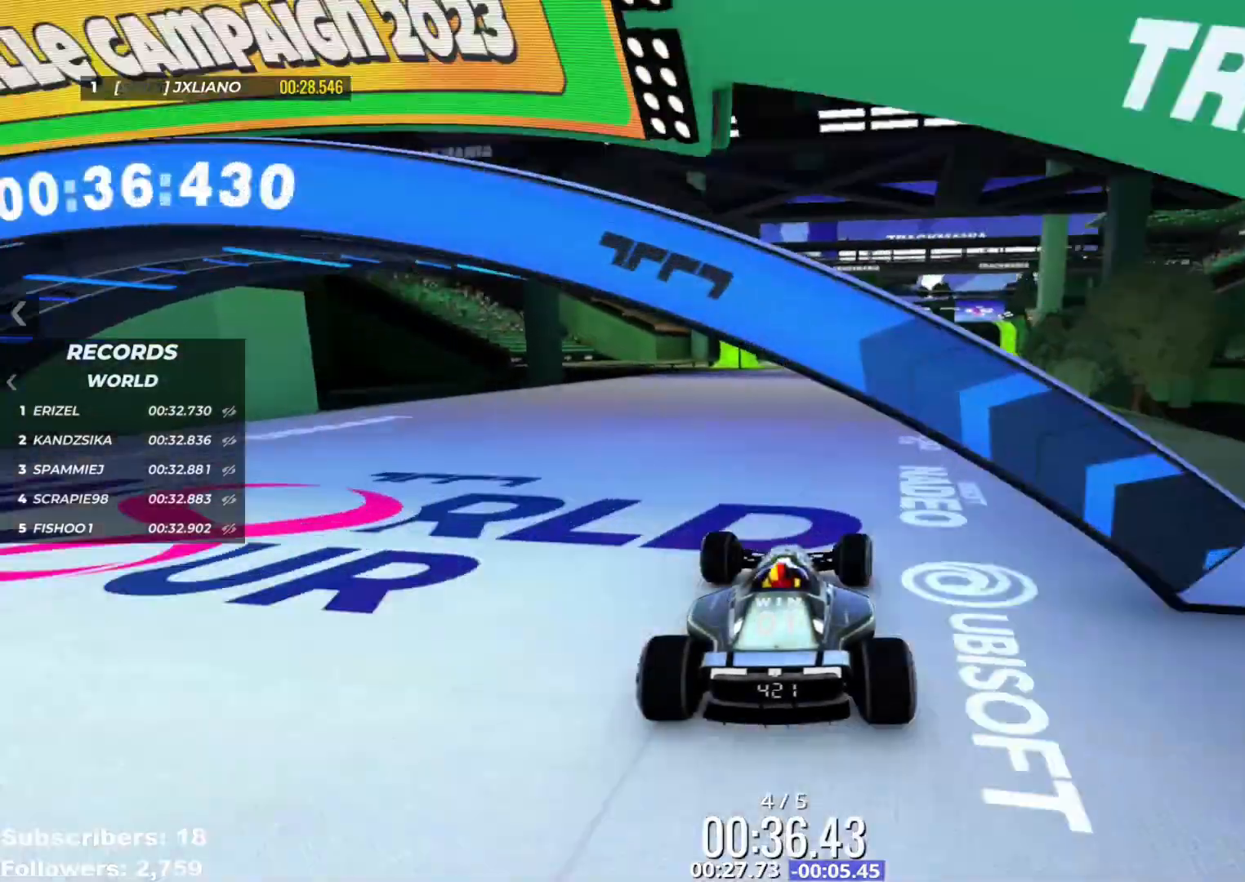
{"keys": ["right", "up"], "events": [[17, "right", "up"], [350, "right", "down"]]}
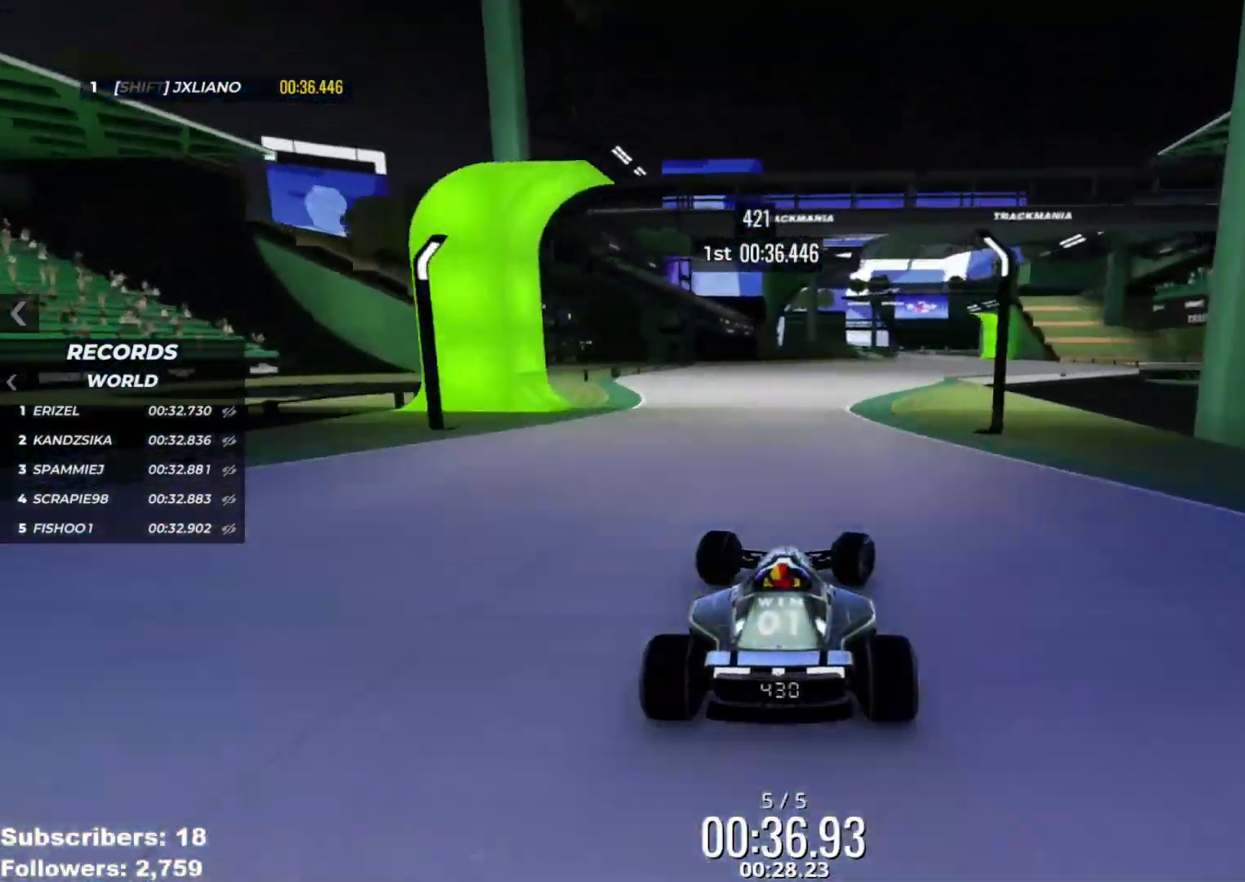
{"keys": ["up"], "events": [[151, "right", "up"], [401, "right", "down"], [501, "right", "up"]]}
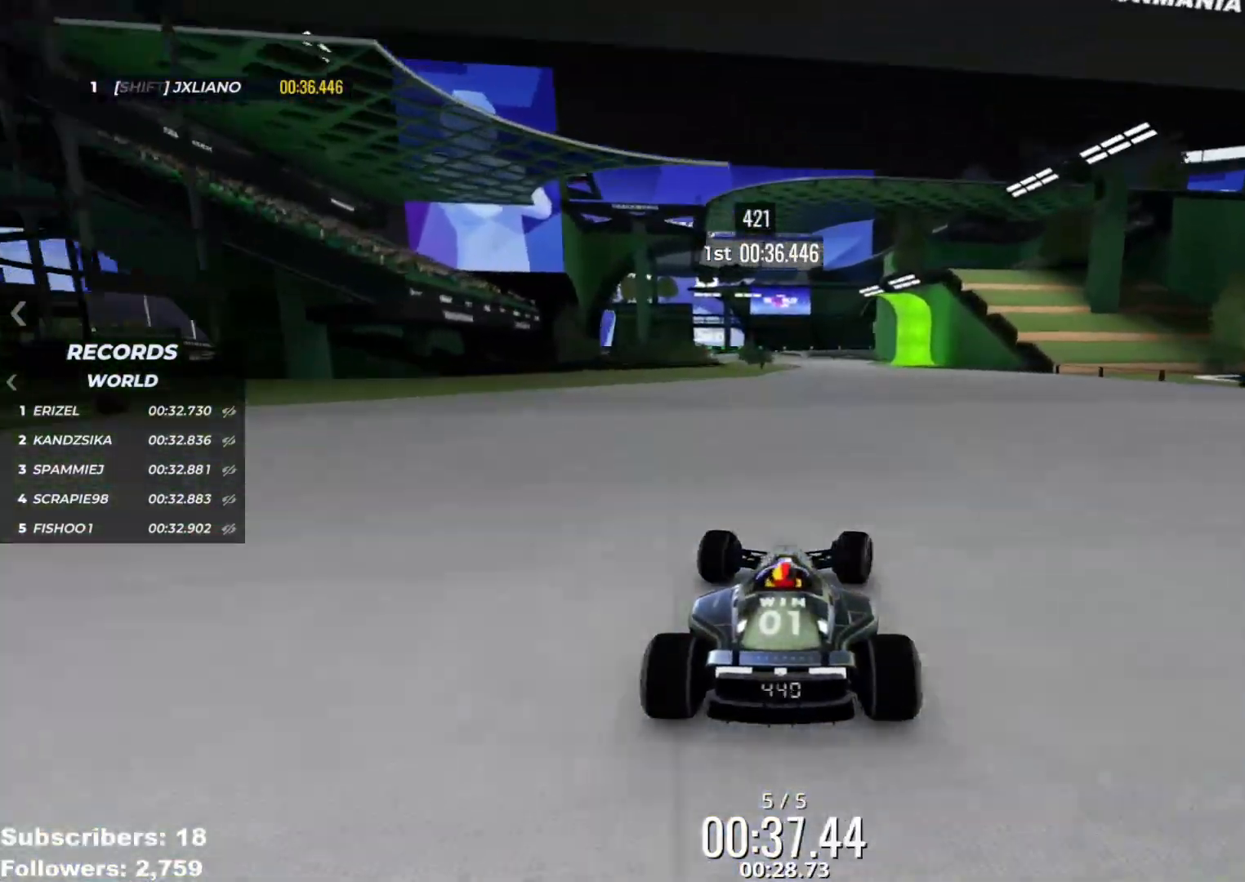
{"keys": ["left", "up"], "events": [[267, "left", "down"], [450, "left", "up"], [467, "left", "down"]]}
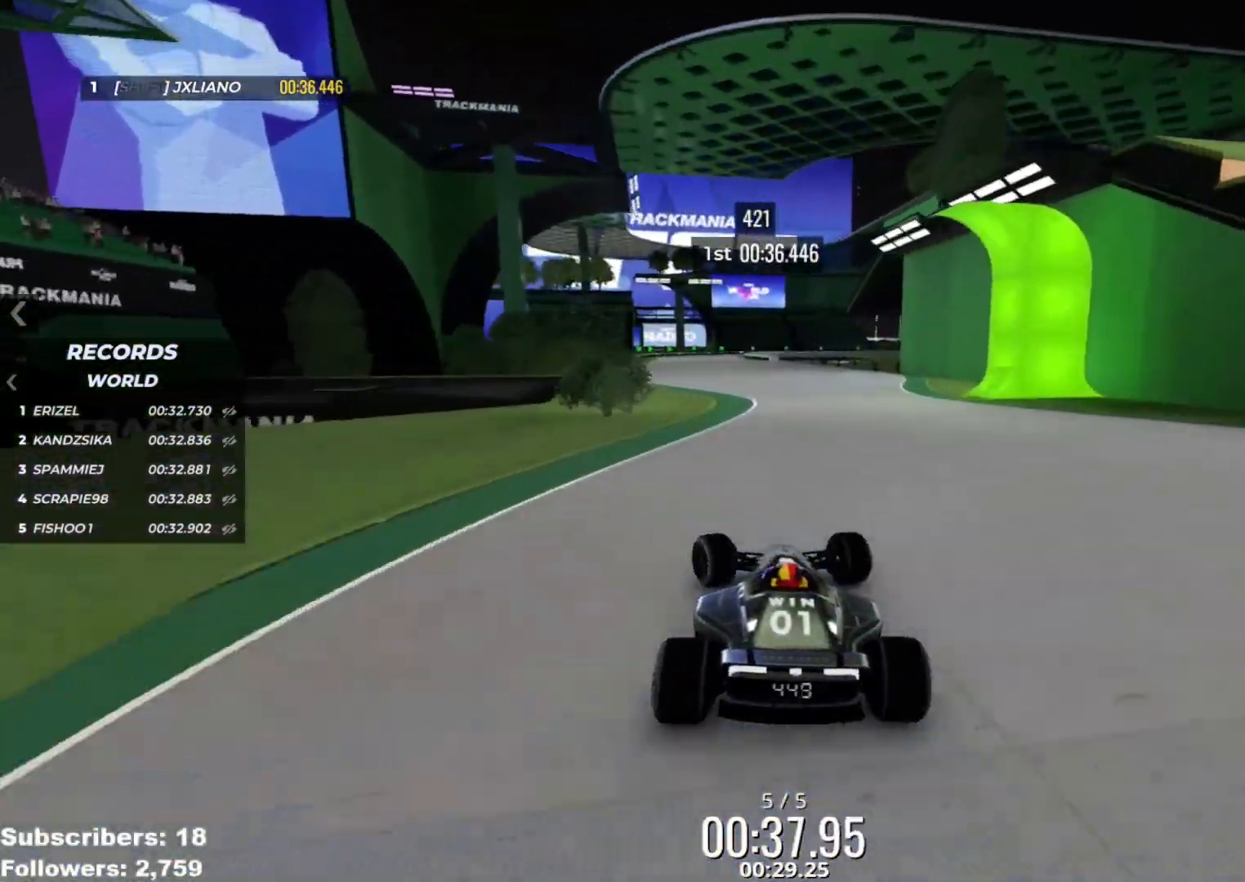
{"keys": ["right", "up"], "events": [[217, "left", "up"], [301, "right", "down"]]}